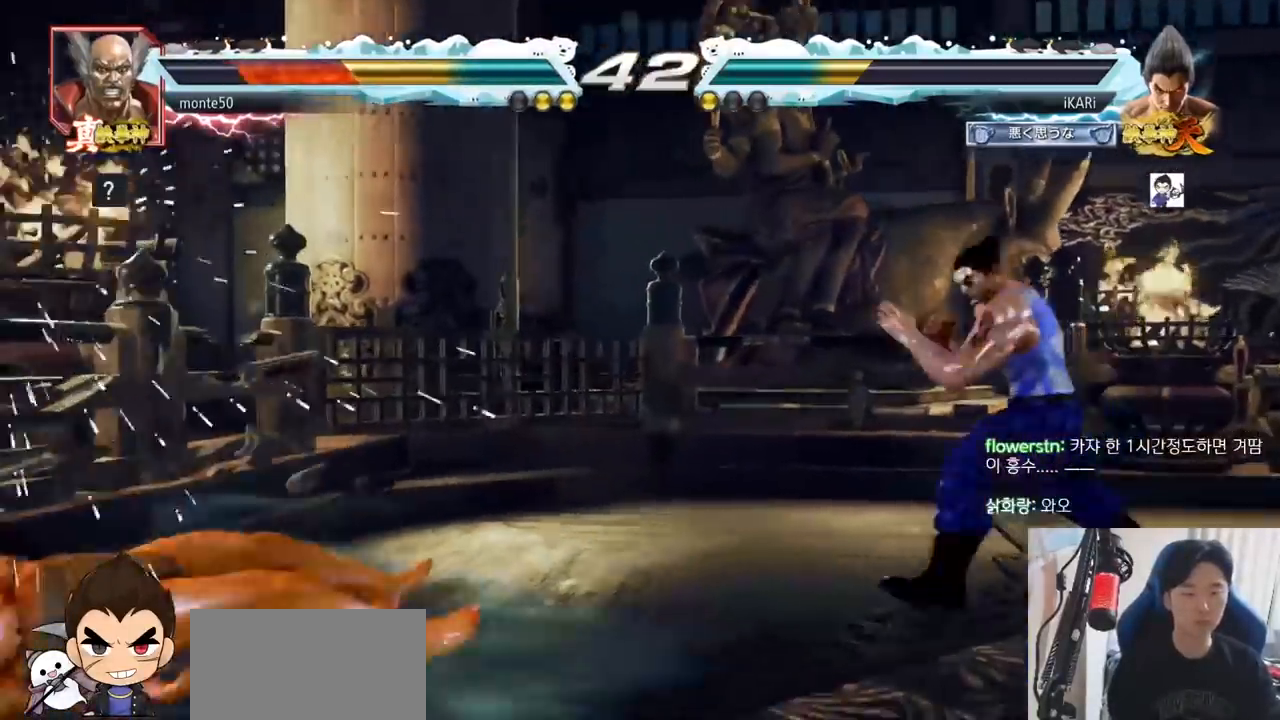
Gameplay with a controller (arcade stick); each line is a JSON object with the inputs held at the frame after it. "events" lists button and stick changes between this image and that frame as [ms after this image, input, new state], when the widget could be followed in between. Not read: L3 R3.
{"buttons": [], "left_stick": "right"}
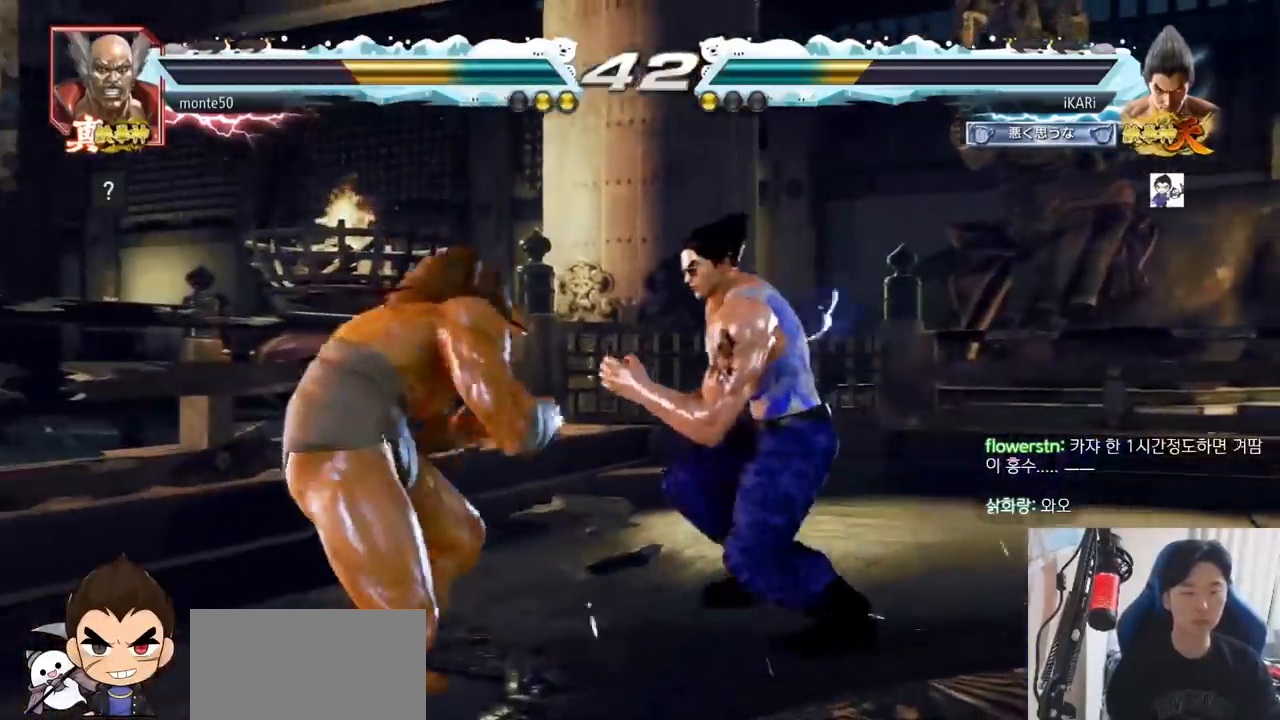
{"buttons": [], "left_stick": "down-left"}
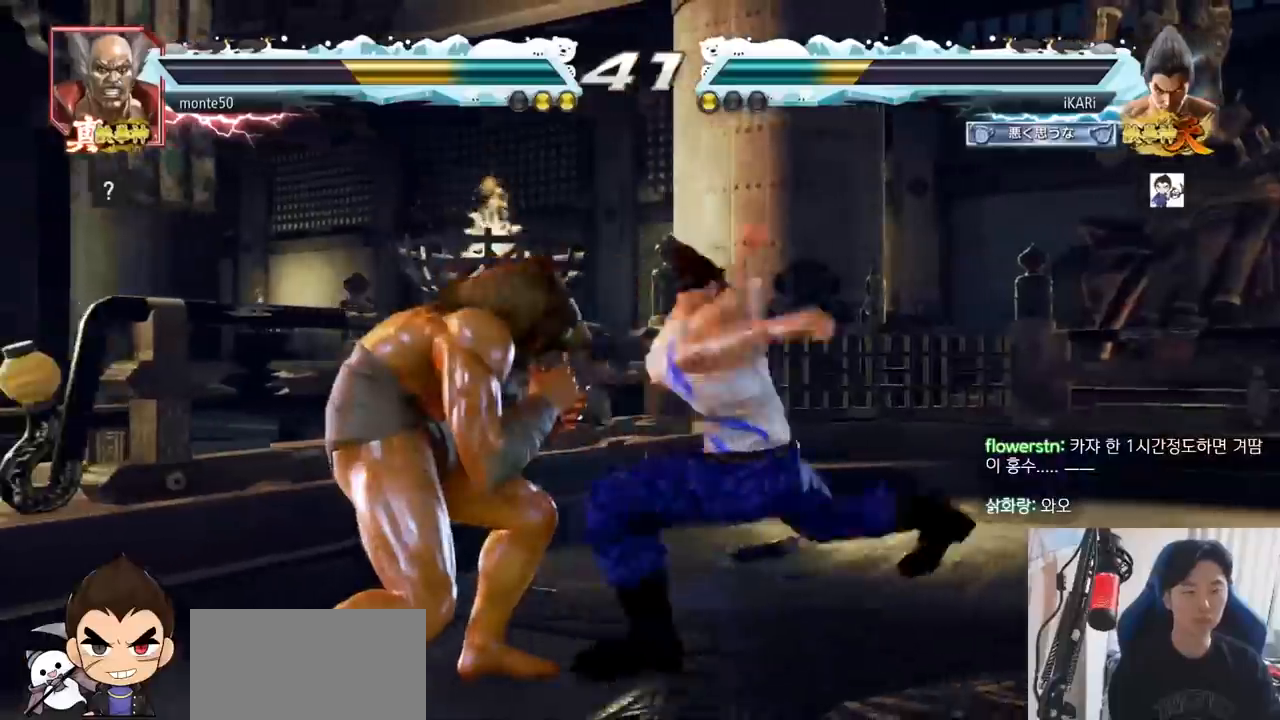
{"buttons": ["TRIANGLE"], "left_stick": "down-left", "events": [[67, "SQUARE", "down"], [100, "SQUARE", "up"], [150, "SQUARE", "down"], [200, "SQUARE", "up"], [250, "SQUARE", "down"], [317, "SQUARE", "up"], [367, "SQUARE", "down"], [384, "TRIANGLE", "down"], [400, "SQUARE", "up"], [417, "TRIANGLE", "up"], [467, "TRIANGLE", "down"]]}
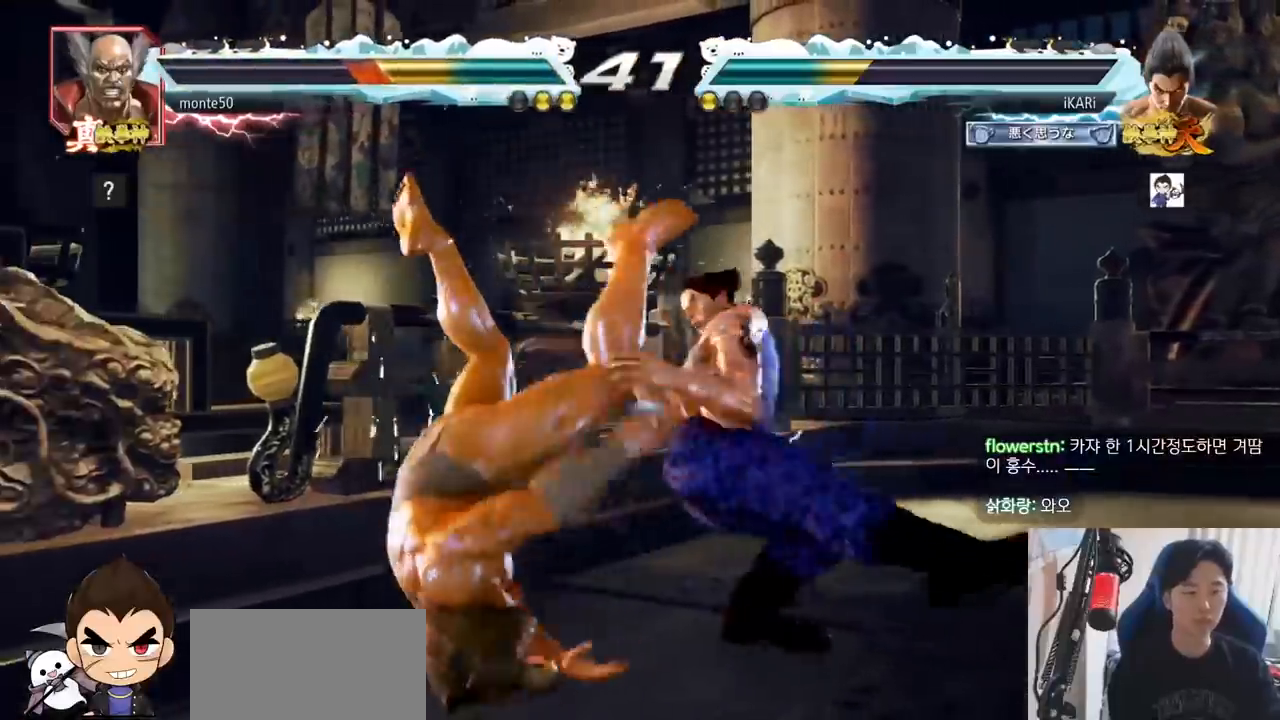
{"buttons": [], "left_stick": "center", "events": [[17, "left_stick", "center"], [34, "TRIANGLE", "up"], [84, "TRIANGLE", "down"], [234, "TRIANGLE", "up"]]}
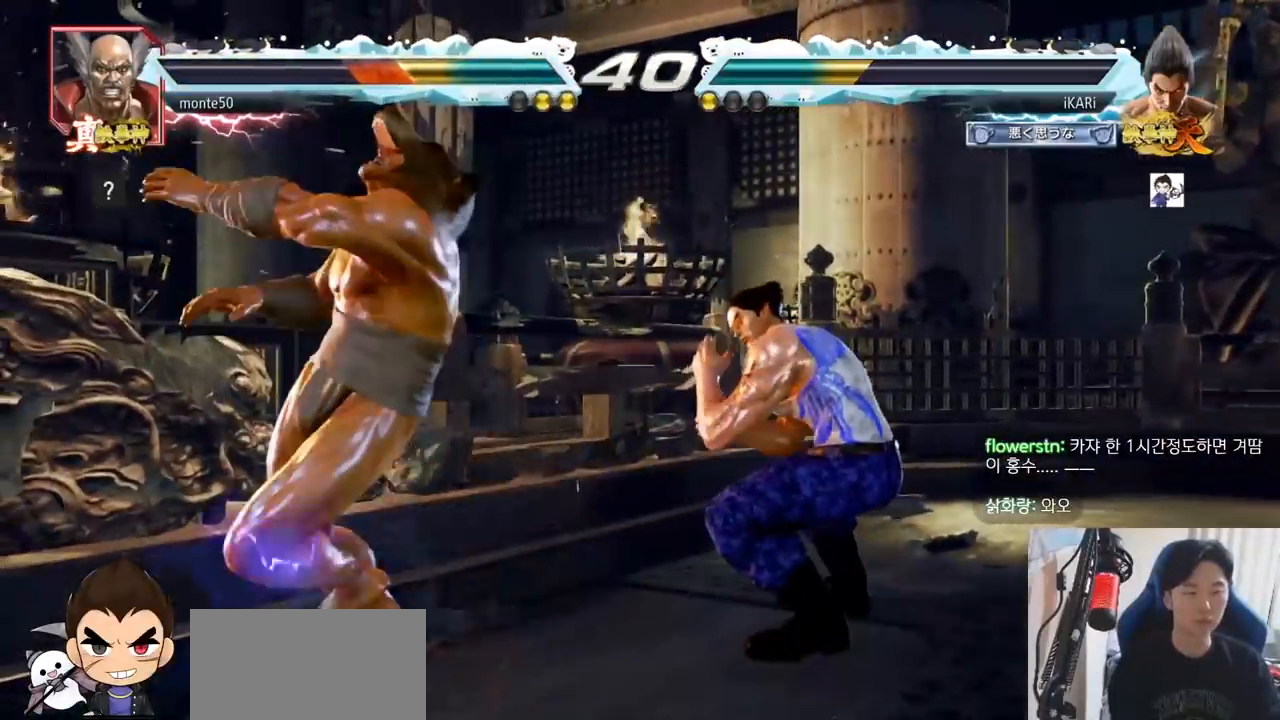
{"buttons": [], "left_stick": "left", "events": [[167, "left_stick", "left"], [267, "left_stick", "center"], [384, "left_stick", "left"], [434, "left_stick", "center"], [500, "left_stick", "left"]]}
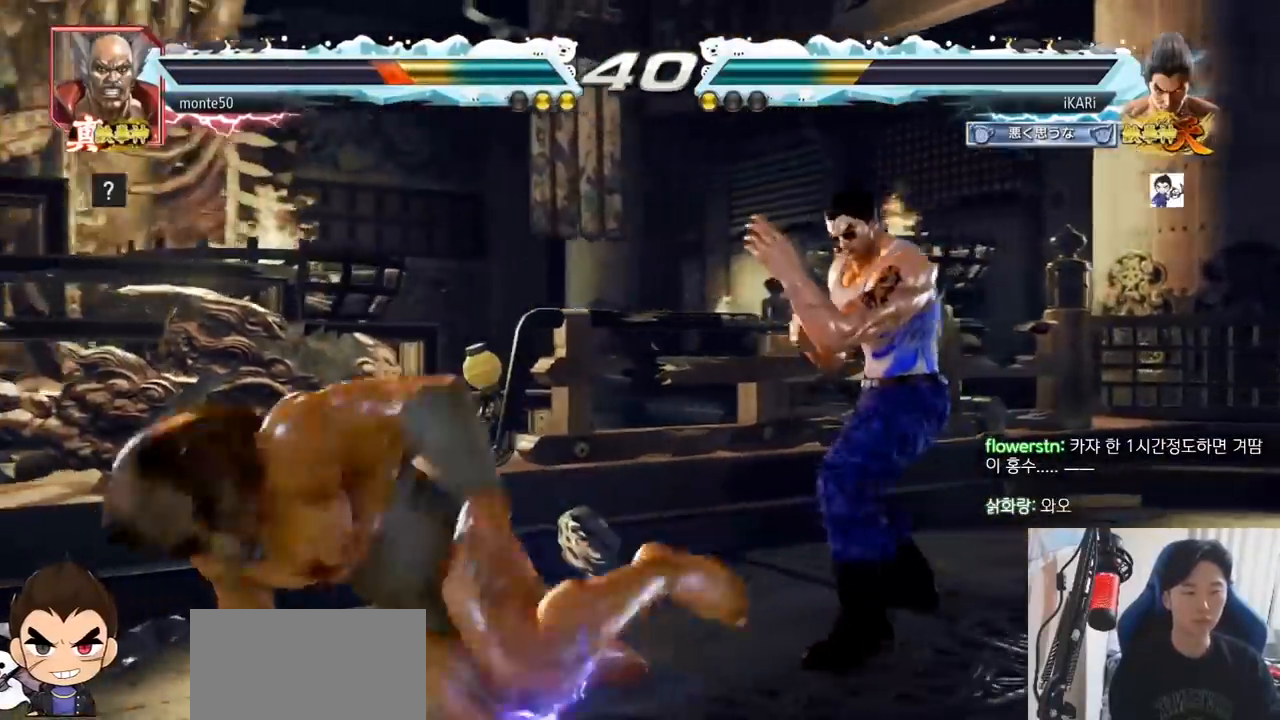
{"buttons": [], "left_stick": "down-left", "events": [[117, "left_stick", "down-left"], [134, "CIRCLE", "down"], [167, "CIRCLE", "up"], [217, "SQUARE", "down"], [267, "SQUARE", "up"], [317, "SQUARE", "down"], [368, "SQUARE", "up"], [401, "SQUARE", "down"], [484, "SQUARE", "up"]]}
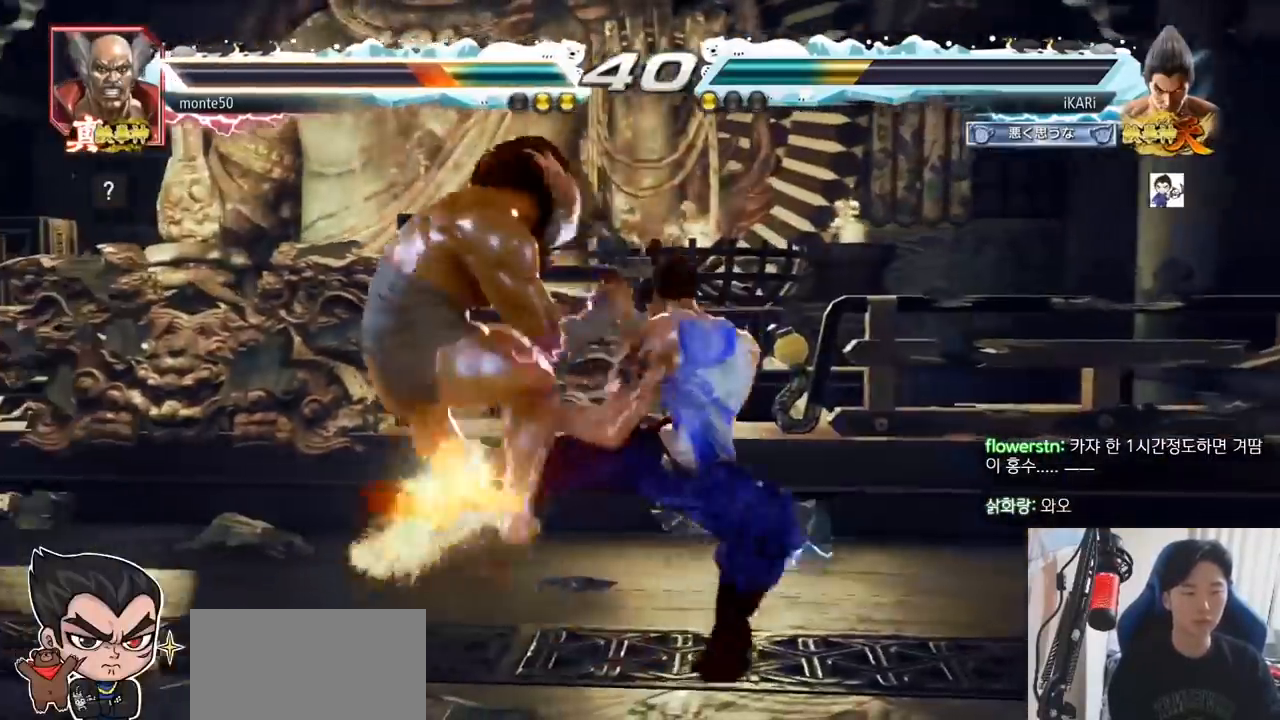
{"buttons": [], "left_stick": "center", "events": [[50, "TRIANGLE", "down"], [150, "TRIANGLE", "up"], [183, "TRIANGLE", "down"], [217, "TRIANGLE", "up"], [250, "TRIANGLE", "down"], [267, "left_stick", "center"], [317, "TRIANGLE", "up"], [350, "TRIANGLE", "down"], [434, "TRIANGLE", "up"]]}
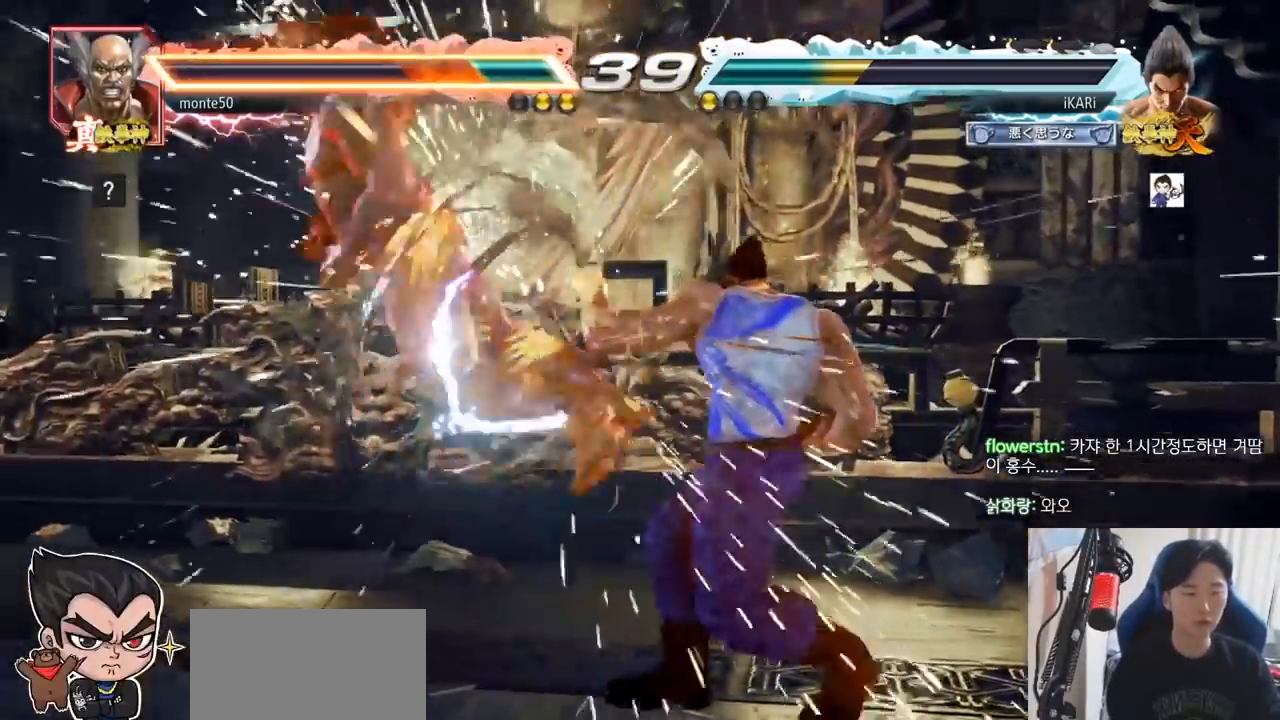
{"buttons": [], "left_stick": "down"}
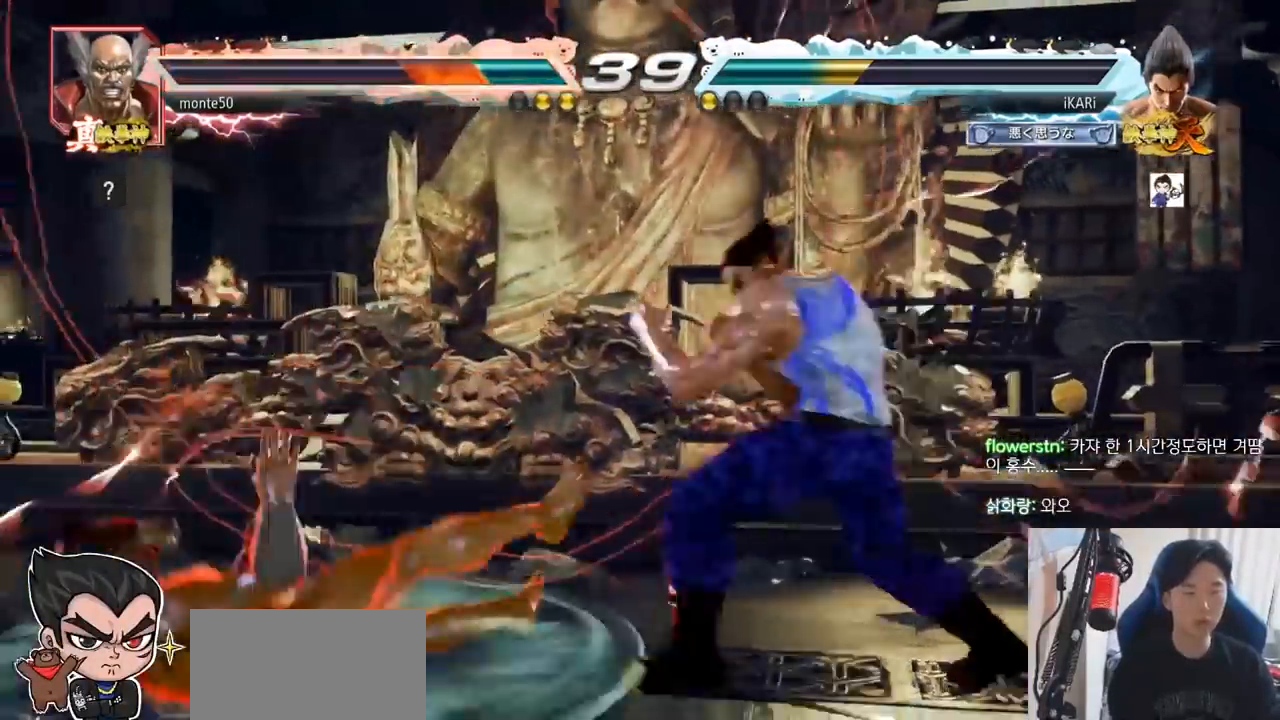
{"buttons": [], "left_stick": "left", "events": [[83, "left_stick", "left"], [183, "CROSS", "down"], [183, "left_stick", "down-left"], [267, "CROSS", "up"], [450, "left_stick", "left"]]}
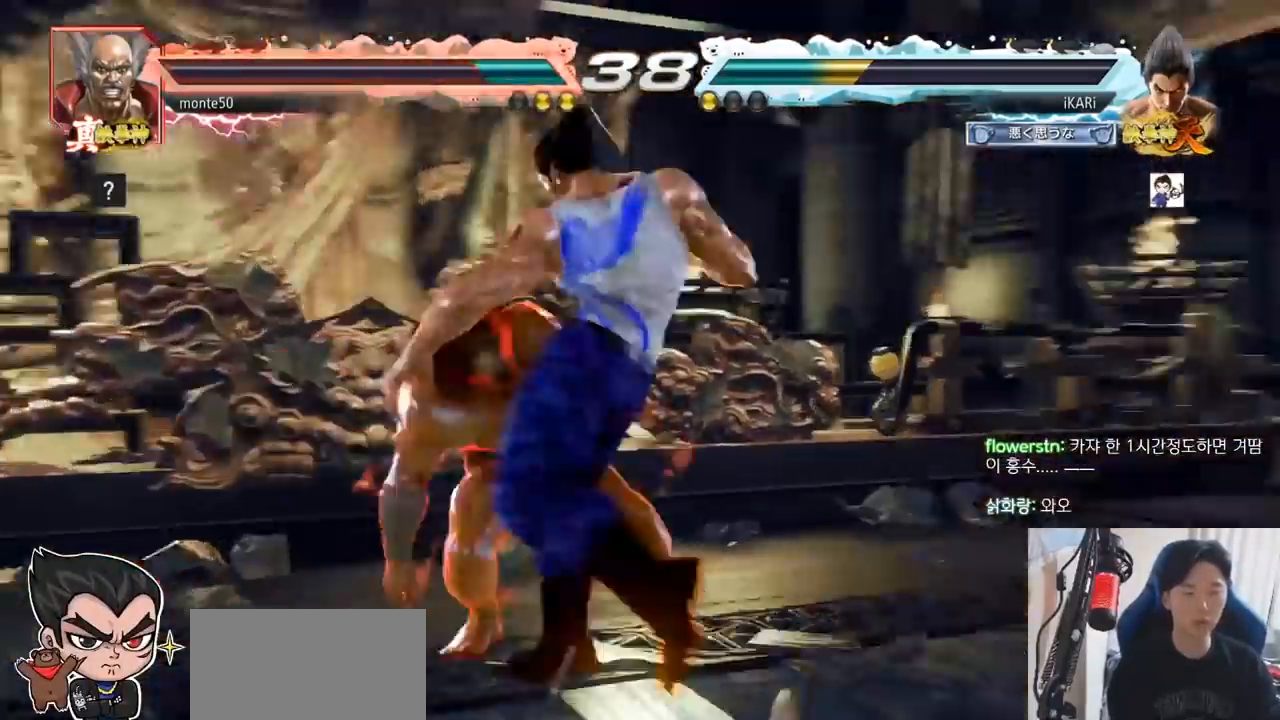
{"buttons": [], "left_stick": "center"}